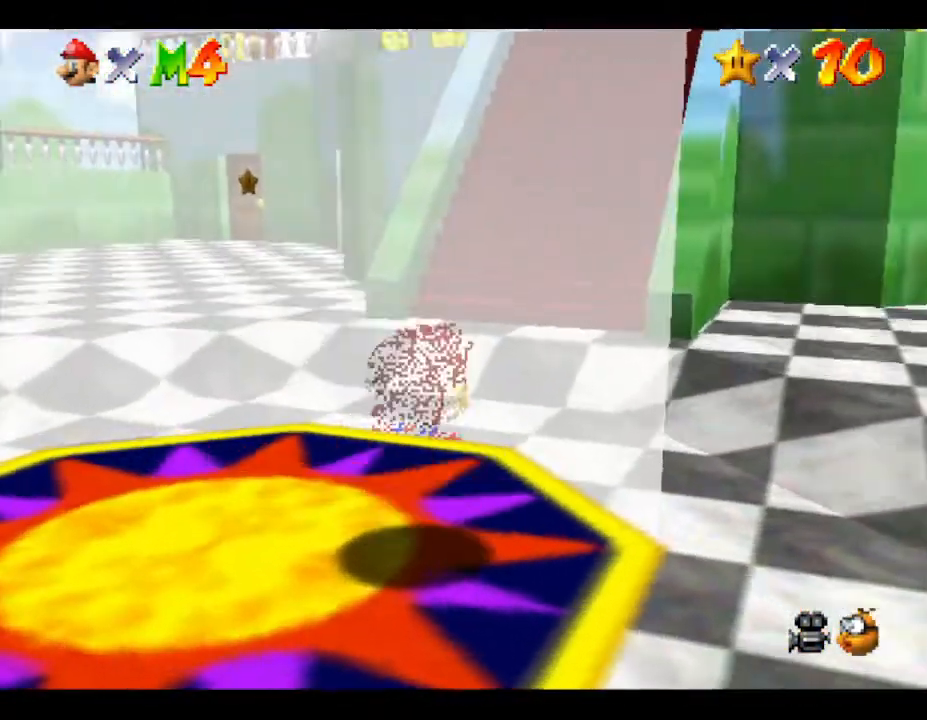
Gameplay with a controller (Nintendo layout); each line is a JSON object with the inputs held at the frame after it. "events" lists button and stick changes between this image and that frame as [ms after this image, input, new state], when the widget could be followed in between. Not read: L3 R3.
{"buttons": [], "left_stick": "center", "events": [[83, "C_UP", "up"], [300, "C_UP", "down"], [433, "C_UP", "up"]]}
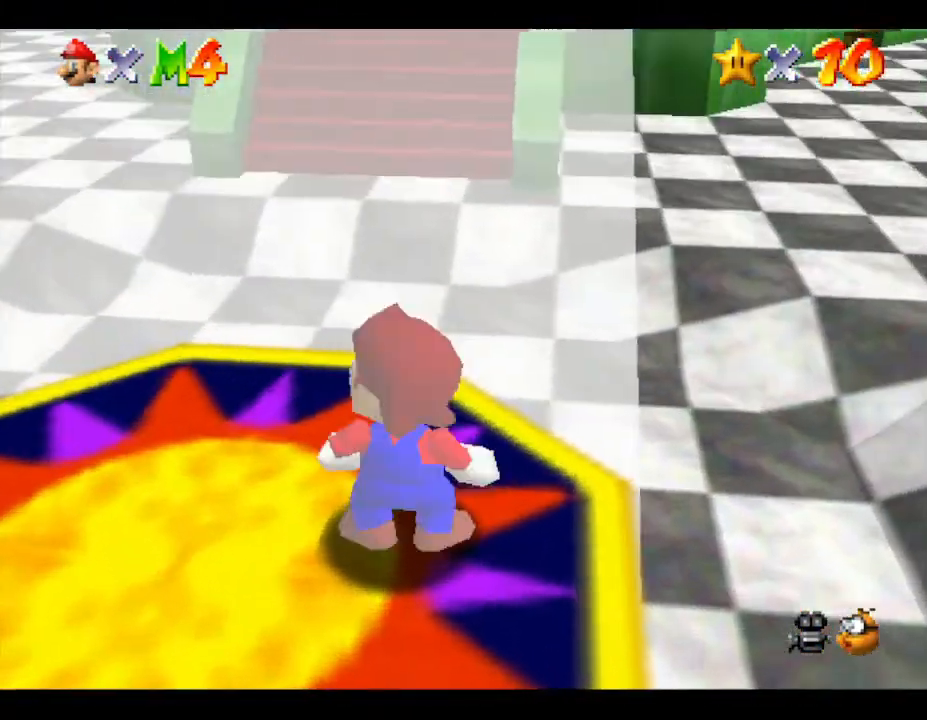
{"buttons": [], "left_stick": "center", "events": [[100, "C_UP", "down"], [217, "C_UP", "up"], [367, "C_UP", "down"], [500, "C_UP", "up"]]}
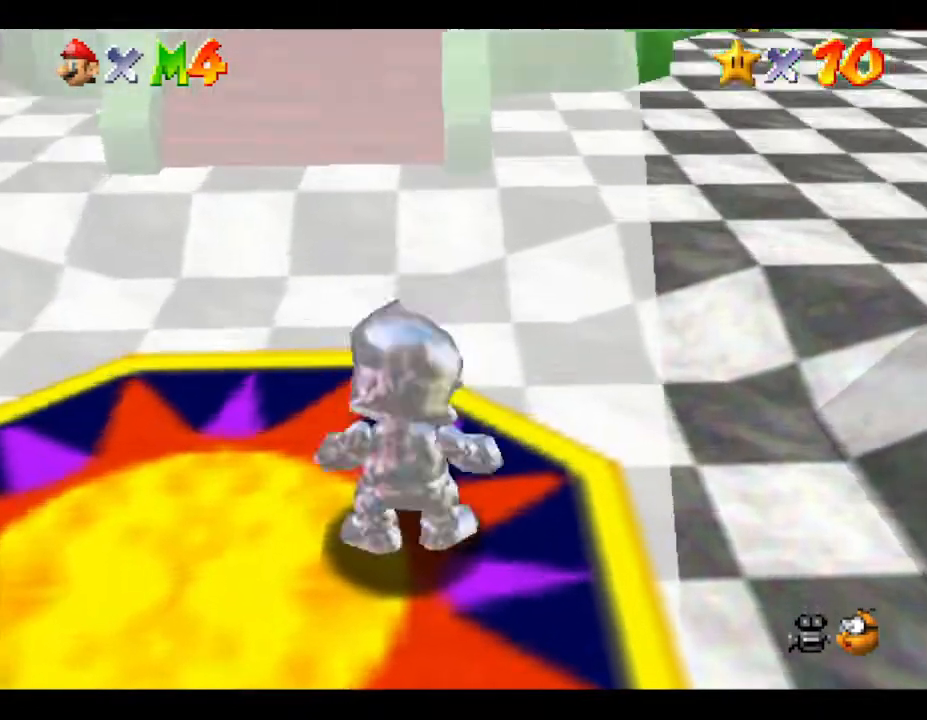
{"buttons": [], "left_stick": "center", "events": [[33, "C_DOWN", "down"], [250, "C_DOWN", "up"]]}
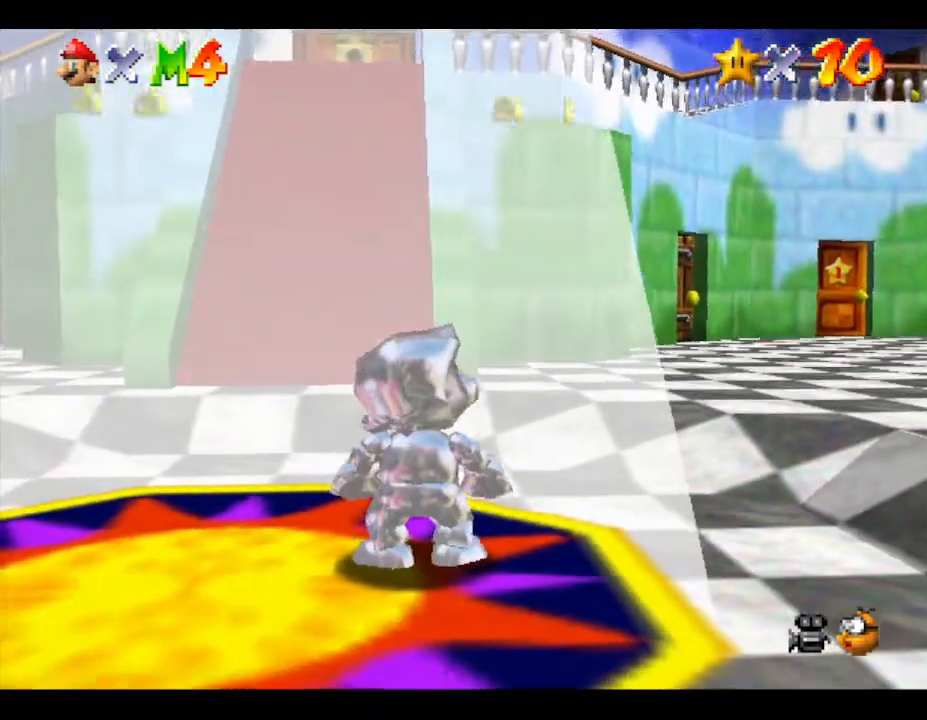
{"buttons": [], "left_stick": "center", "events": [[50, "C_RIGHT", "down"], [150, "C_UP", "down"], [183, "C_RIGHT", "up"], [183, "C_UP", "up"], [250, "C_LEFT", "down"], [417, "C_LEFT", "up"]]}
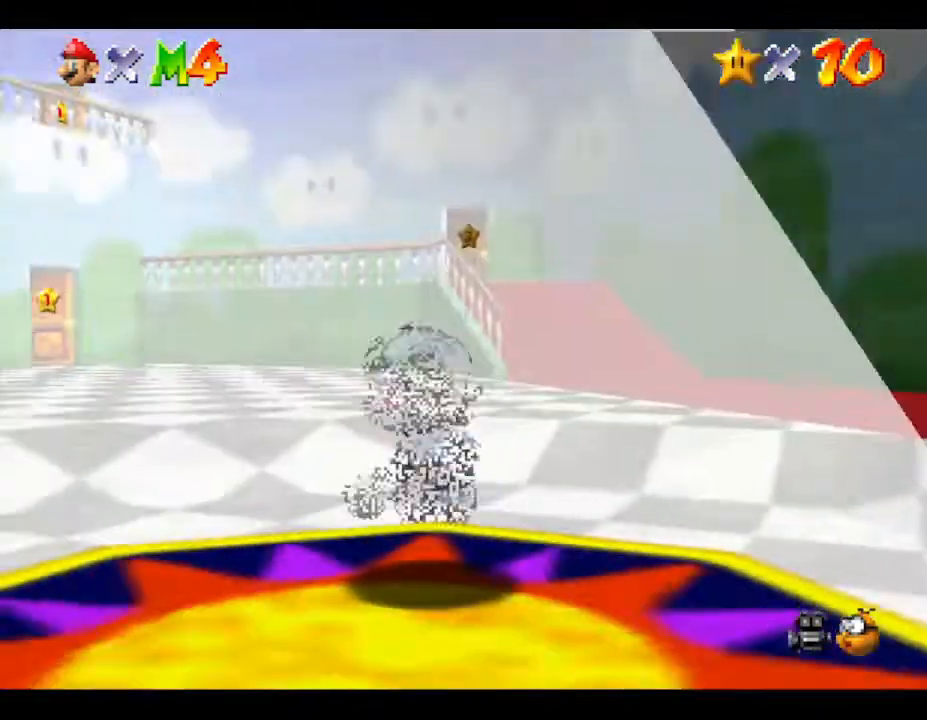
{"buttons": ["C_LEFT"], "left_stick": "center", "events": [[333, "C_LEFT", "down"]]}
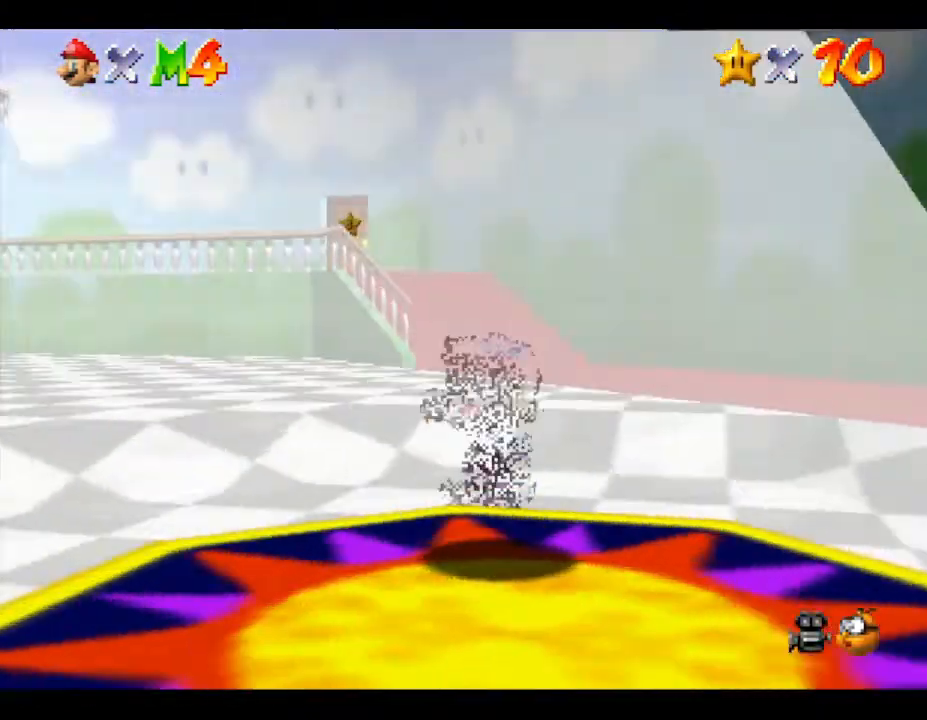
{"buttons": ["C_RIGHT"], "left_stick": "center", "events": [[117, "C_LEFT", "up"], [433, "C_RIGHT", "down"]]}
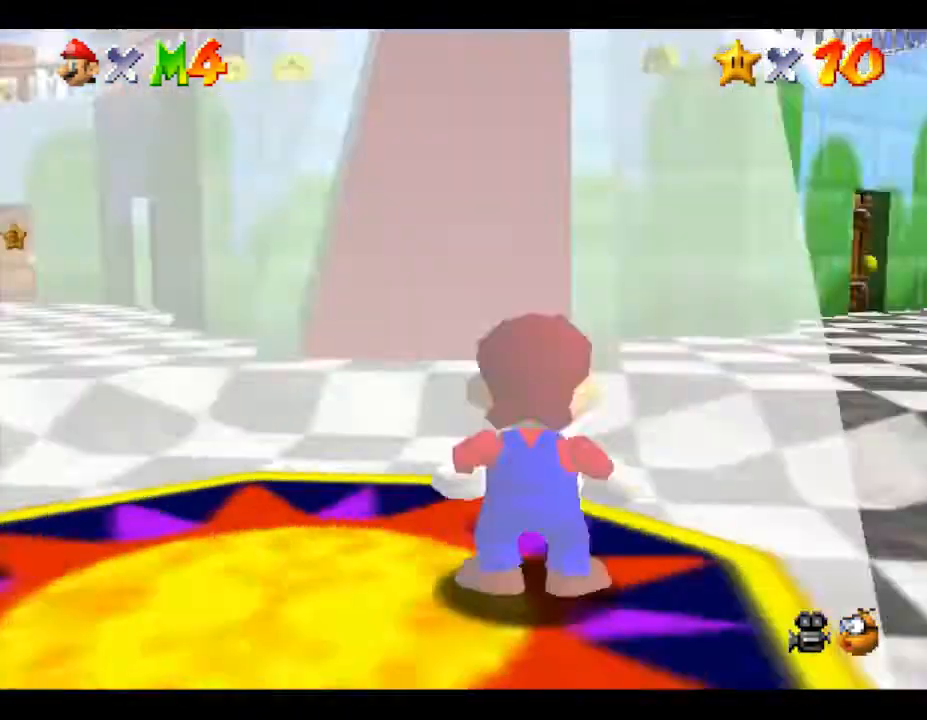
{"buttons": ["C_UP"], "left_stick": "center", "events": [[67, "C_RIGHT", "up"], [417, "C_UP", "down"]]}
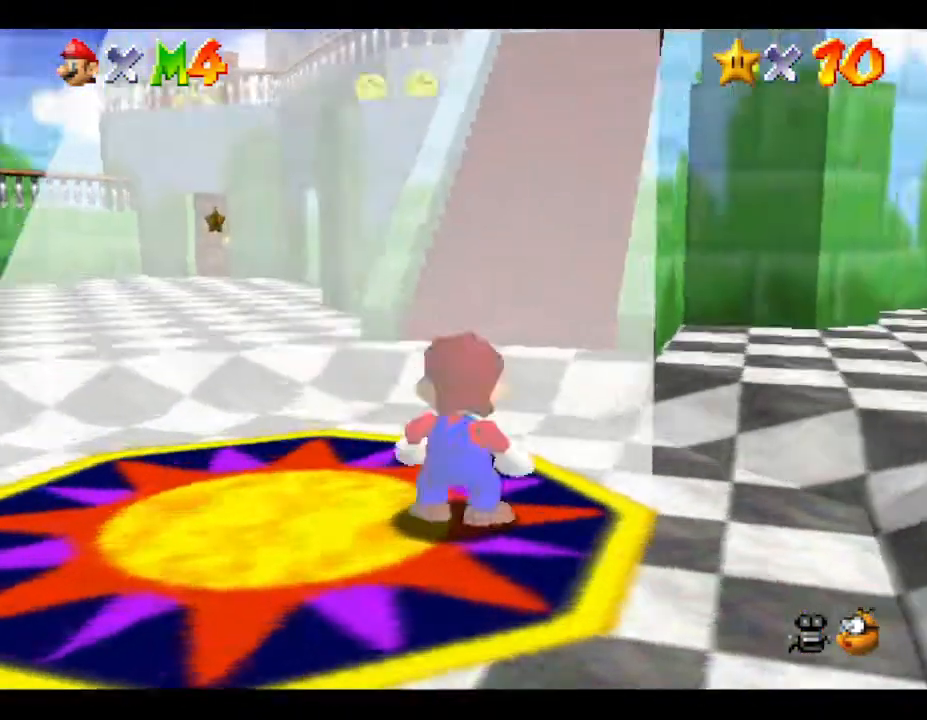
{"buttons": ["C_DOWN"], "left_stick": "center", "events": [[33, "C_UP", "up"], [367, "C_DOWN", "down"]]}
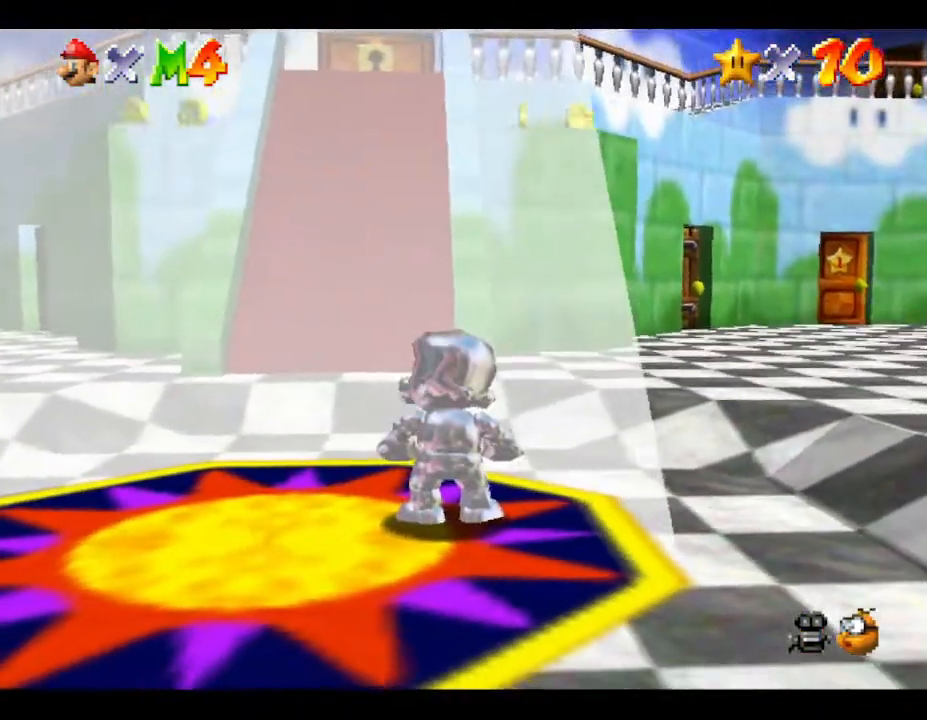
{"buttons": [], "left_stick": "center", "events": [[83, "C_DOWN", "up"], [117, "C_UP", "down"], [283, "C_UP", "up"], [350, "C_DOWN", "down"], [467, "C_DOWN", "up"]]}
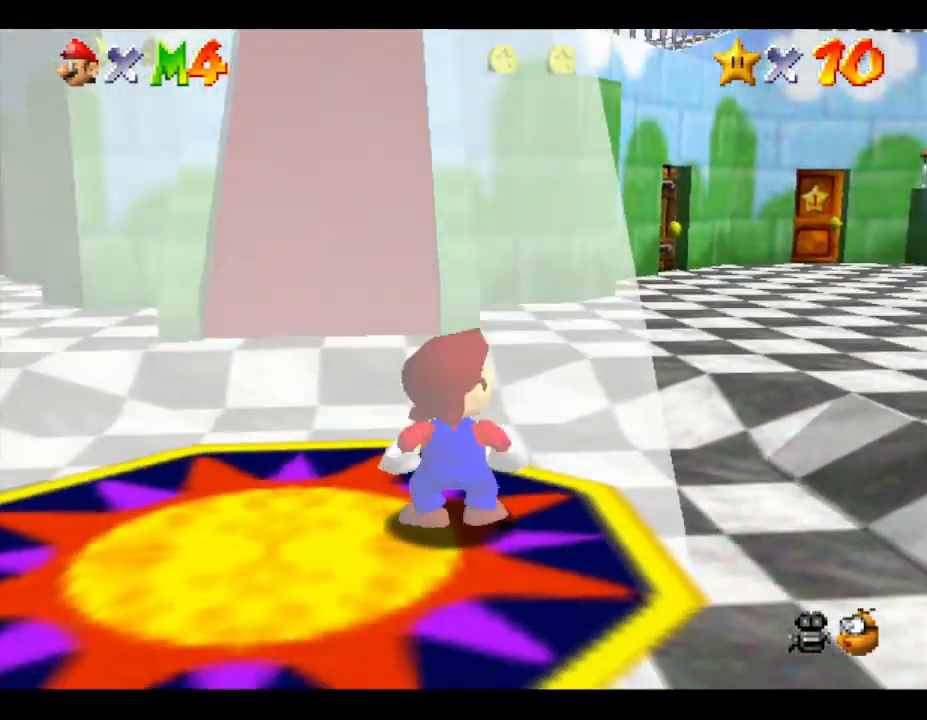
{"buttons": ["C_RIGHT"], "left_stick": "center", "events": [[17, "C_UP", "down"], [117, "C_UP", "up"], [150, "C_DOWN", "down"], [267, "C_DOWN", "up"], [267, "C_UP", "down"], [300, "C_LEFT", "down"], [367, "C_UP", "up"], [467, "C_DOWN", "down"], [483, "C_DOWN", "up"], [483, "C_LEFT", "up"], [483, "C_RIGHT", "down"]]}
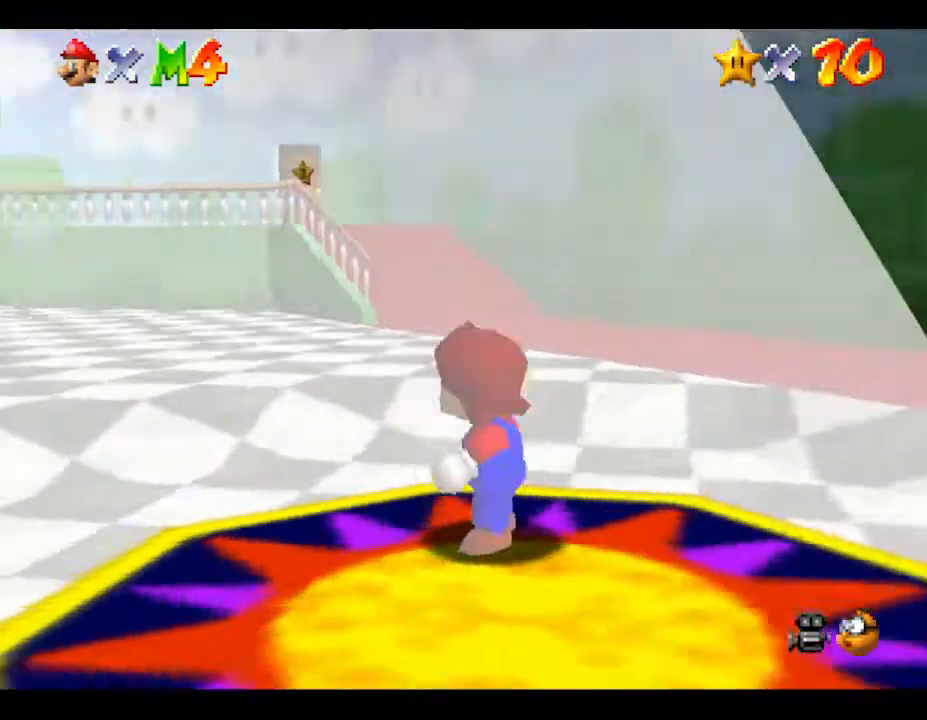
{"buttons": ["C_DOWN"], "left_stick": "center", "events": [[33, "C_UP", "down"], [67, "C_RIGHT", "up"], [67, "C_UP", "up"], [100, "C_LEFT", "down"], [167, "C_LEFT", "up"], [167, "C_UP", "down"], [200, "C_LEFT", "down"], [267, "C_UP", "up"], [300, "C_DOWN", "down"], [317, "C_LEFT", "up"], [383, "C_DOWN", "up"], [383, "C_UP", "down"], [483, "C_DOWN", "down"], [483, "C_UP", "up"]]}
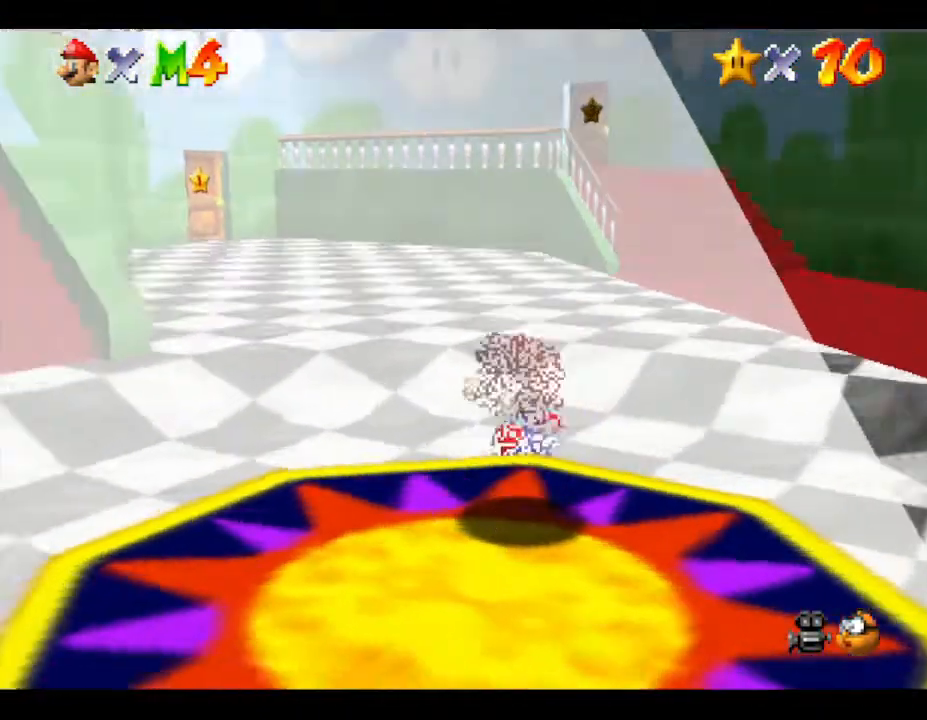
{"buttons": ["C_UP"], "left_stick": "center", "events": [[33, "C_DOWN", "up"], [33, "C_LEFT", "down"], [100, "C_UP", "down"], [150, "C_DOWN", "down"], [150, "C_UP", "up"], [217, "C_DOWN", "up"], [283, "C_LEFT", "up"], [283, "C_UP", "down"], [350, "C_UP", "up"], [433, "C_LEFT", "down"], [467, "C_LEFT", "up"], [467, "C_UP", "down"]]}
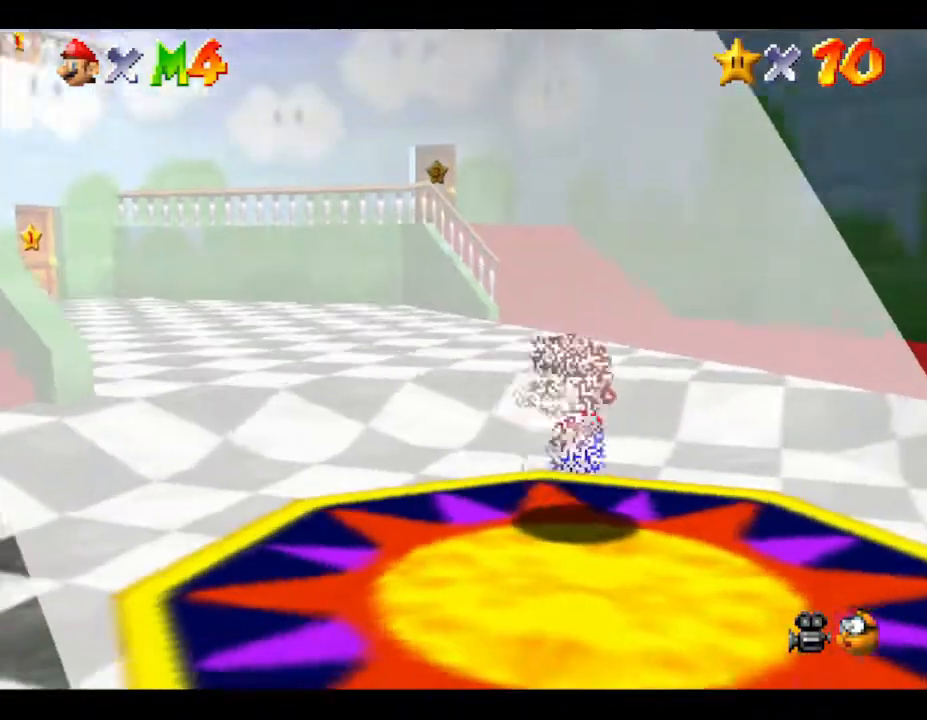
{"buttons": ["C_RIGHT"], "left_stick": "center", "events": [[67, "C_LEFT", "down"], [67, "C_UP", "up"], [133, "C_LEFT", "up"], [133, "C_UP", "down"], [183, "C_DOWN", "down"], [183, "C_UP", "up"], [217, "C_LEFT", "down"], [250, "C_DOWN", "up"], [283, "C_LEFT", "up"], [283, "C_RIGHT", "down"], [283, "C_UP", "down"], [333, "C_DOWN", "down"], [333, "C_UP", "up"], [367, "C_LEFT", "down"], [367, "C_RIGHT", "up"], [433, "C_LEFT", "up"], [467, "C_DOWN", "up"], [467, "C_RIGHT", "down"]]}
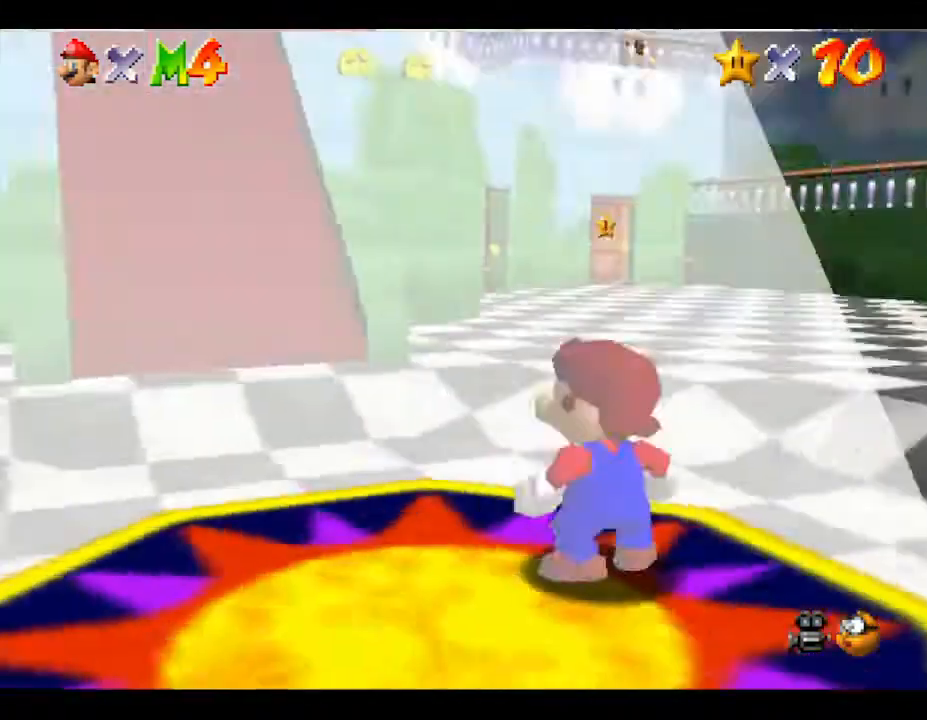
{"buttons": ["C_LEFT"], "left_stick": "center", "events": [[33, "C_RIGHT", "up"], [33, "C_UP", "down"], [67, "C_LEFT", "down"], [67, "C_UP", "up"], [100, "C_LEFT", "up"], [133, "C_RIGHT", "down"], [167, "C_RIGHT", "up"], [233, "C_DOWN", "down"], [233, "C_LEFT", "down"], [267, "C_DOWN", "up"], [267, "C_LEFT", "up"], [333, "C_RIGHT", "down"], [333, "C_UP", "down"], [383, "C_RIGHT", "up"], [383, "C_UP", "up"], [450, "C_DOWN", "down"], [450, "C_LEFT", "down"], [483, "C_DOWN", "up"]]}
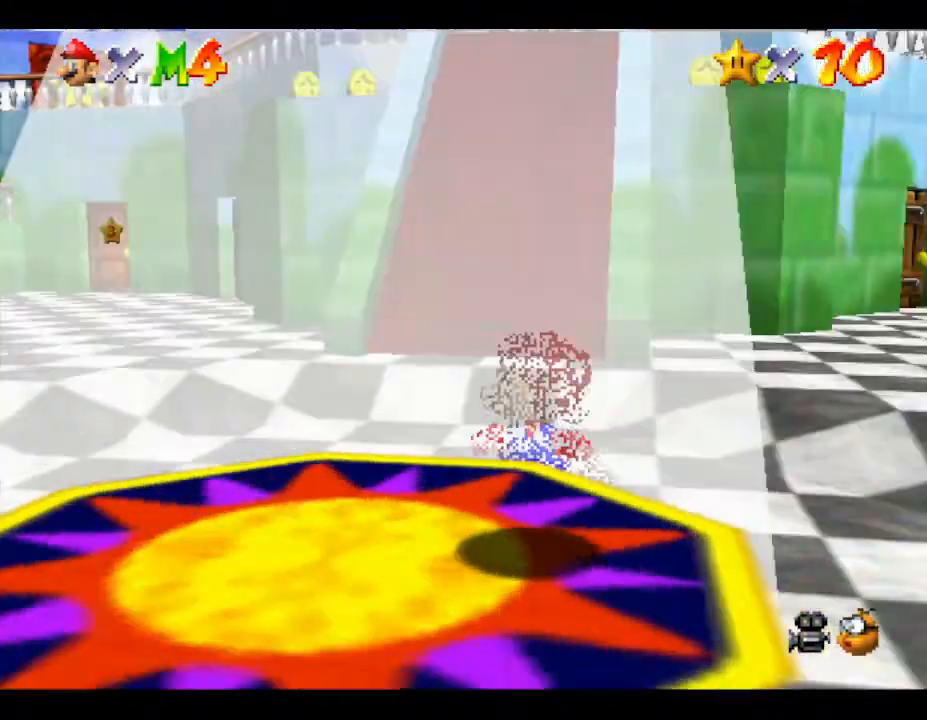
{"buttons": [], "left_stick": "down", "events": [[17, "C_UP", "down"], [50, "C_LEFT", "up"], [83, "C_UP", "up"], [117, "C_DOWN", "down"], [117, "C_LEFT", "down"], [183, "C_DOWN", "up"], [183, "C_LEFT", "up"], [233, "C_UP", "down"], [283, "C_UP", "up"], [383, "left_stick", "down"]]}
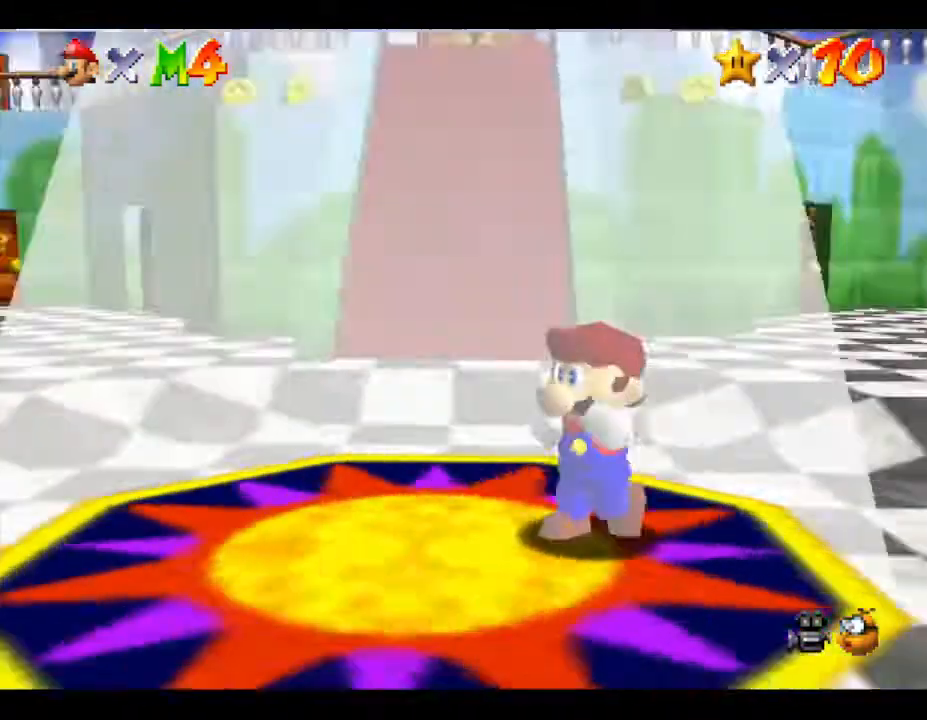
{"buttons": [], "left_stick": "center", "events": [[317, "left_stick", "center"]]}
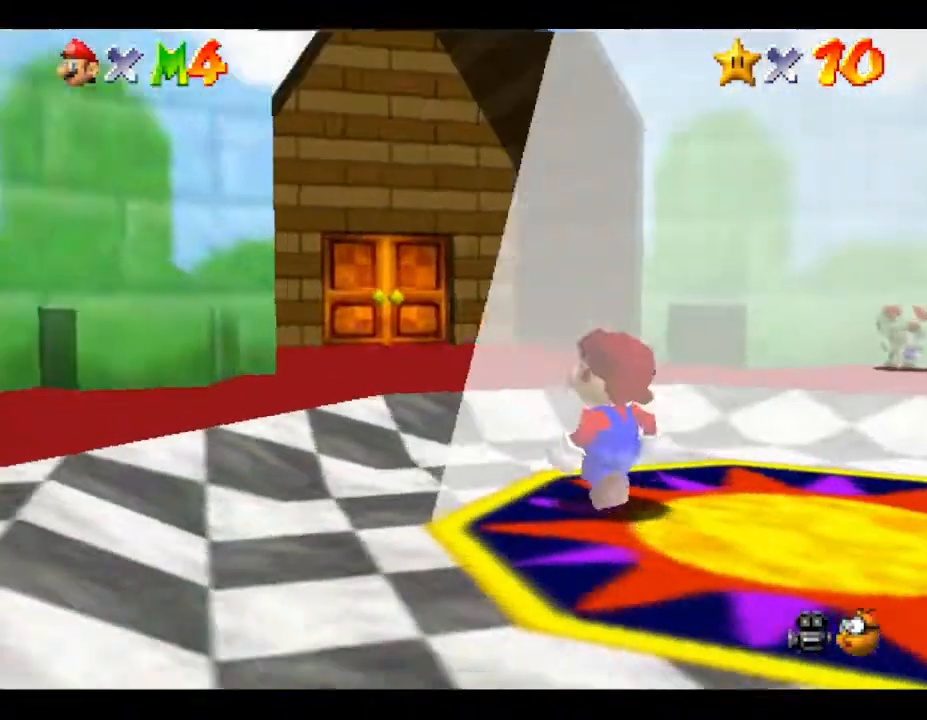
{"buttons": [], "left_stick": "down-right", "events": [[250, "left_stick", "down-right"]]}
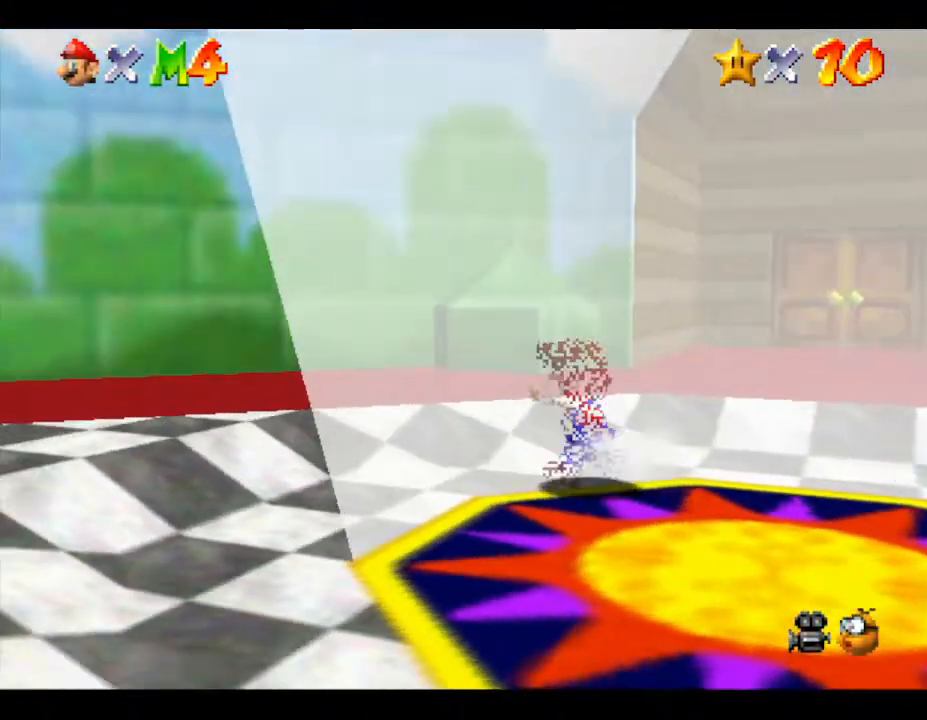
{"buttons": [], "left_stick": "center", "events": [[33, "left_stick", "center"]]}
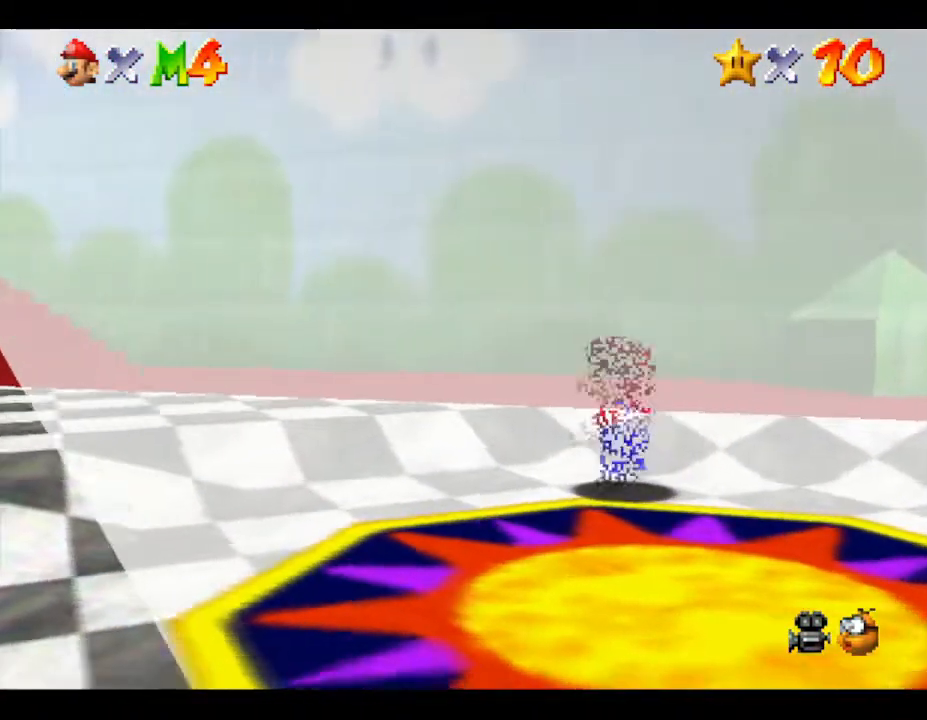
{"buttons": [], "left_stick": "center", "events": [[300, "left_stick", "down-right"], [450, "left_stick", "center"]]}
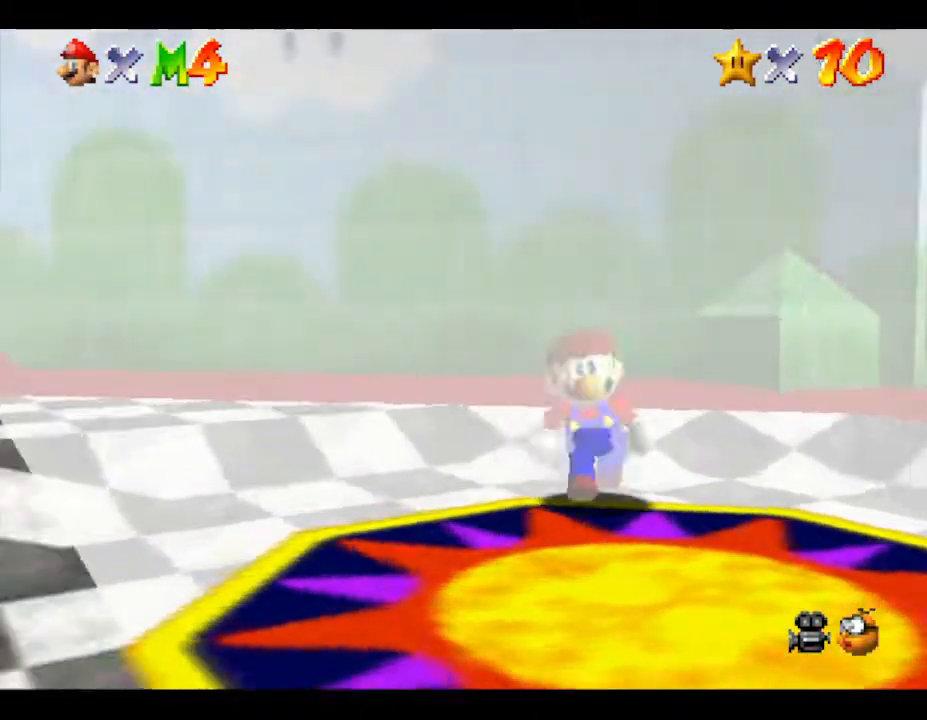
{"buttons": [], "left_stick": "right", "events": [[433, "left_stick", "right"]]}
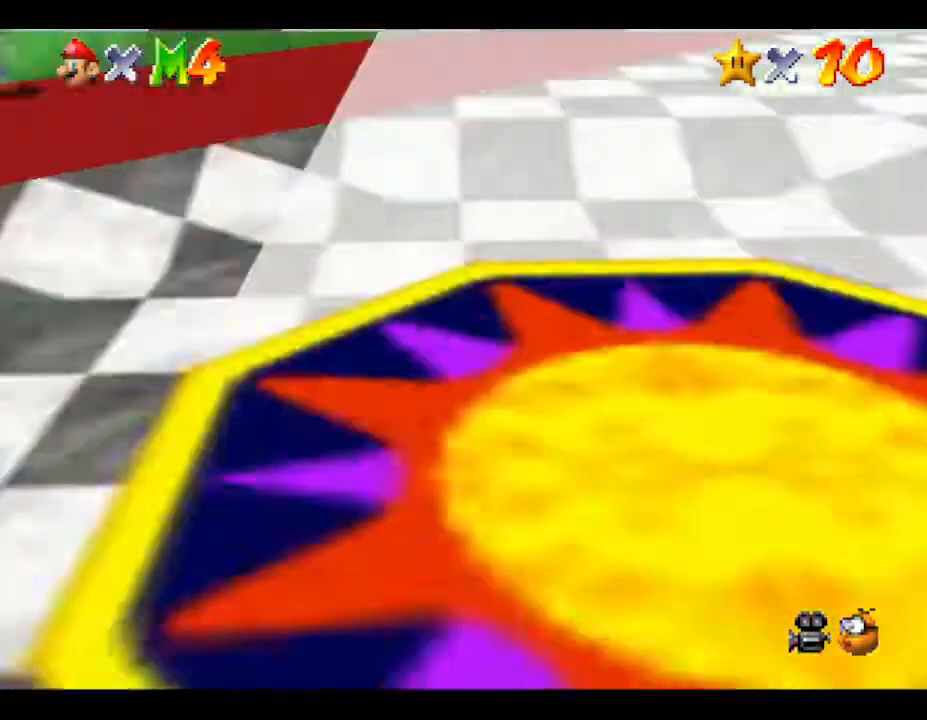
{"buttons": [], "left_stick": "center", "events": [[200, "left_stick", "center"]]}
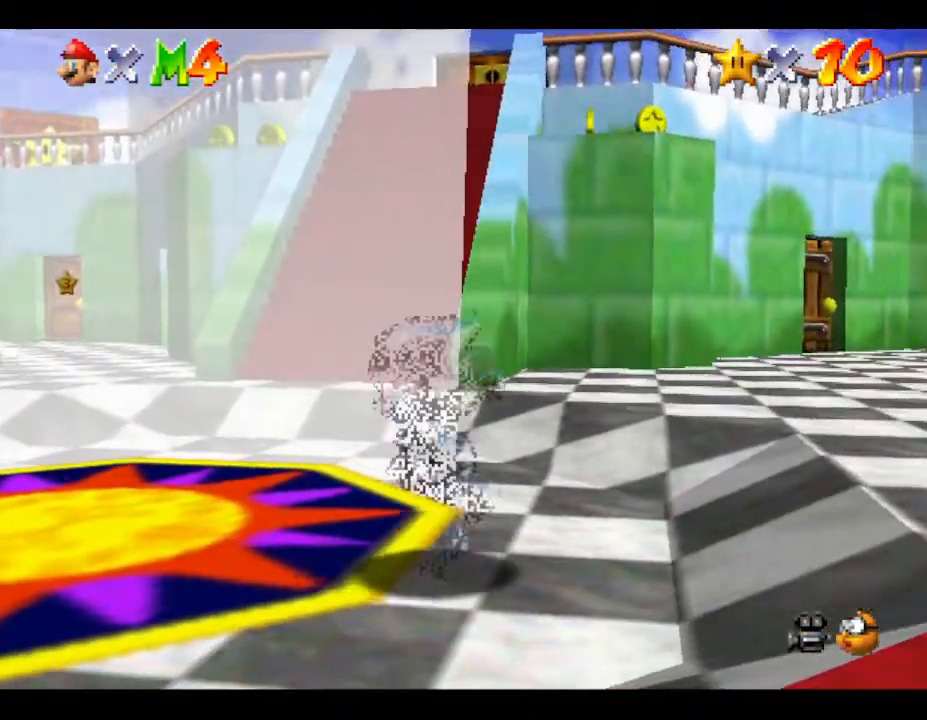
{"buttons": [], "left_stick": "down-left", "events": [[233, "left_stick", "down-left"]]}
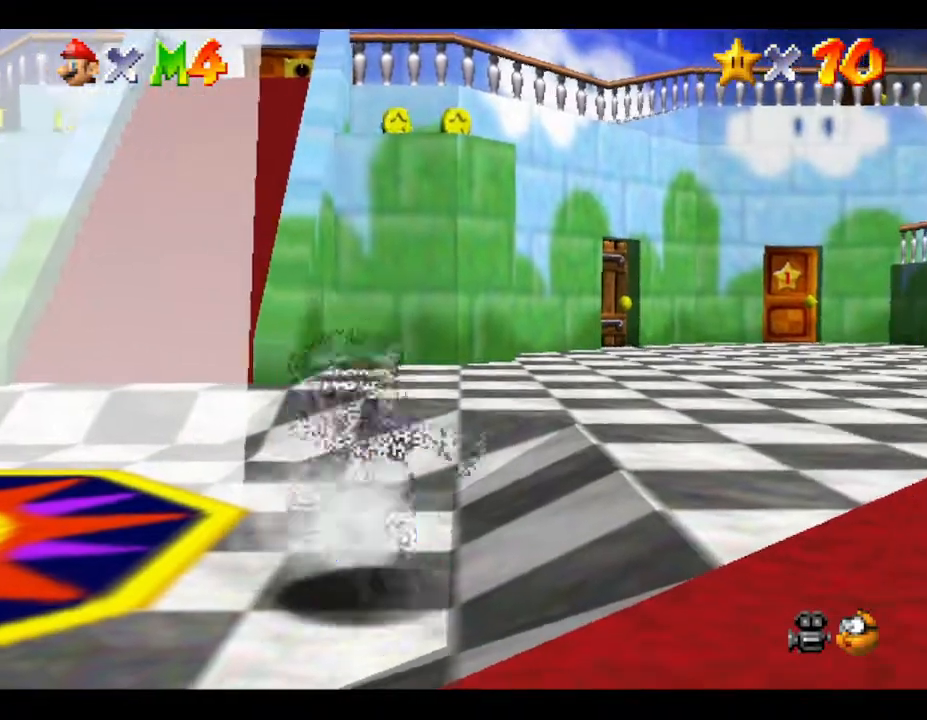
{"buttons": [], "left_stick": "left", "events": [[50, "left_stick", "center"], [283, "left_stick", "left"]]}
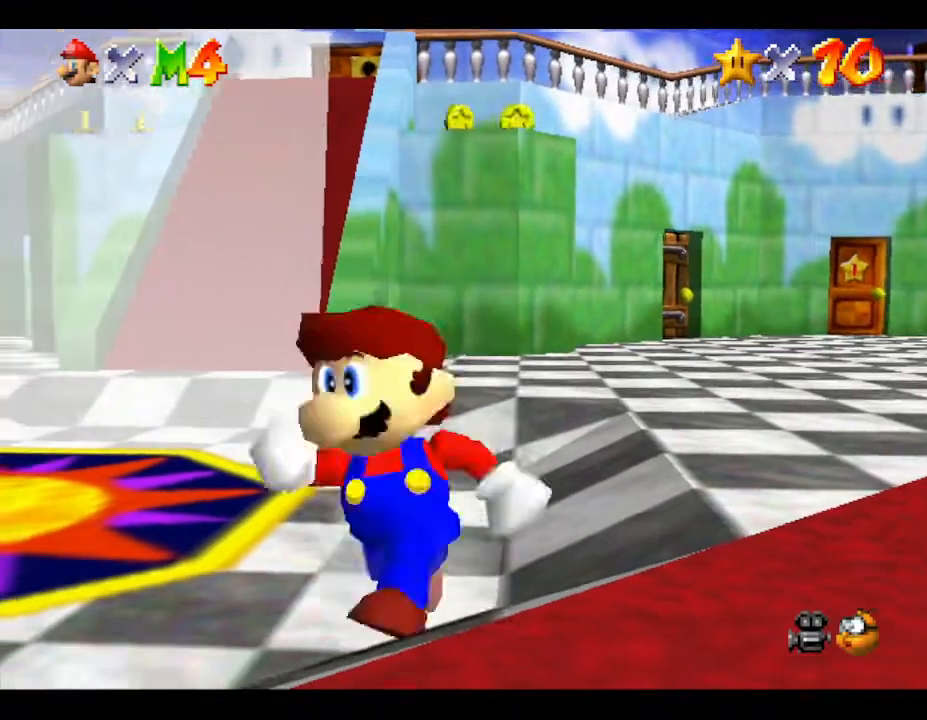
{"buttons": [], "left_stick": "up-left", "events": [[67, "left_stick", "up-left"]]}
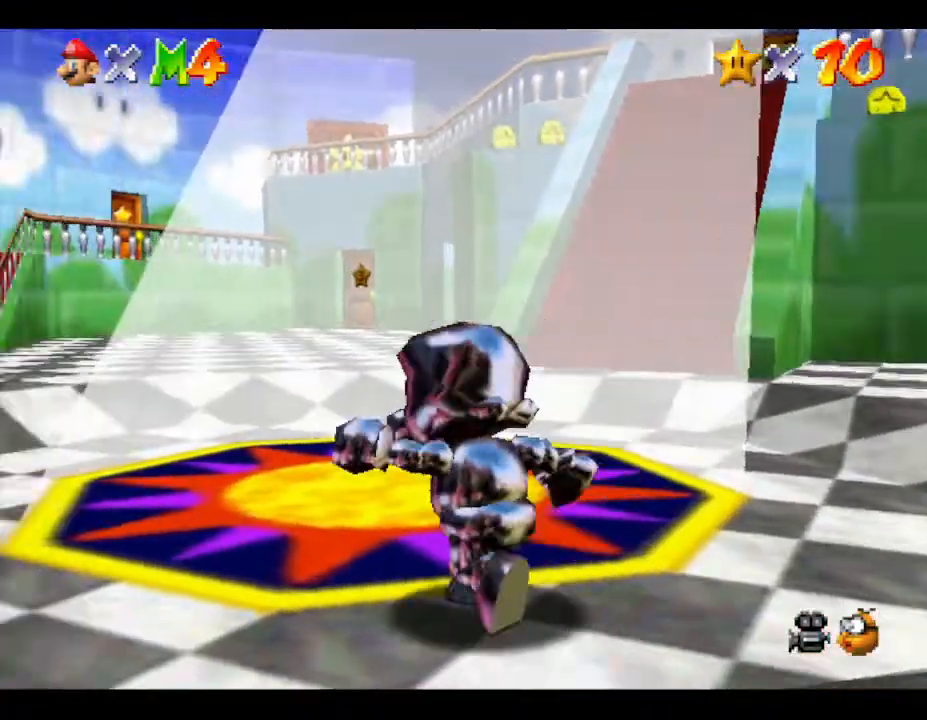
{"buttons": [], "left_stick": "center", "events": [[83, "left_stick", "center"], [333, "left_stick", "up-right"], [483, "left_stick", "center"]]}
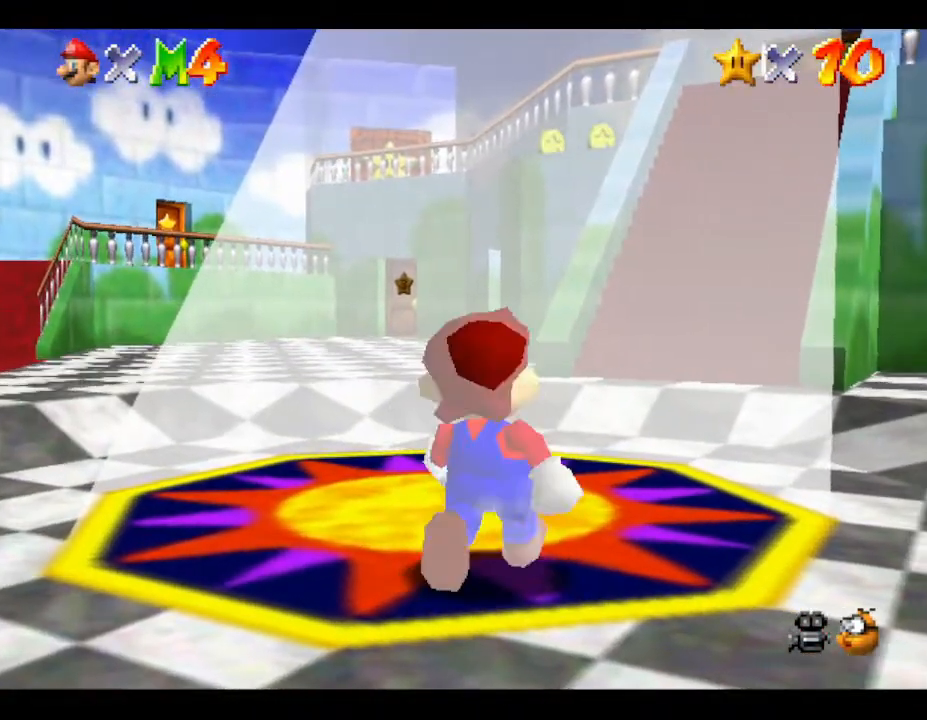
{"buttons": [], "left_stick": "center", "events": [[100, "C_UP", "down"], [317, "C_UP", "up"]]}
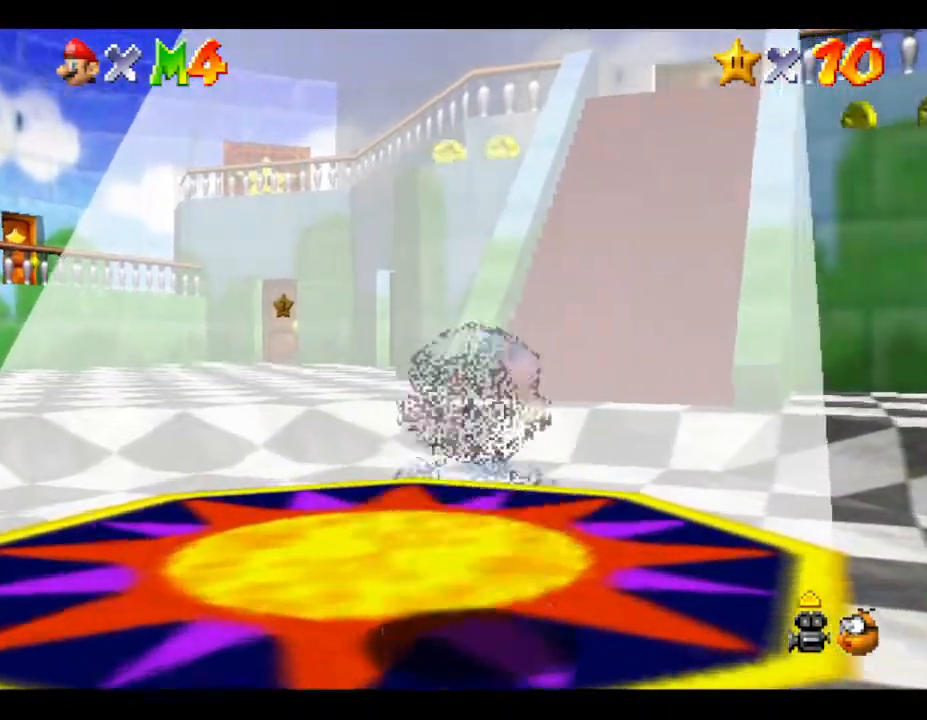
{"buttons": [], "left_stick": "center", "events": []}
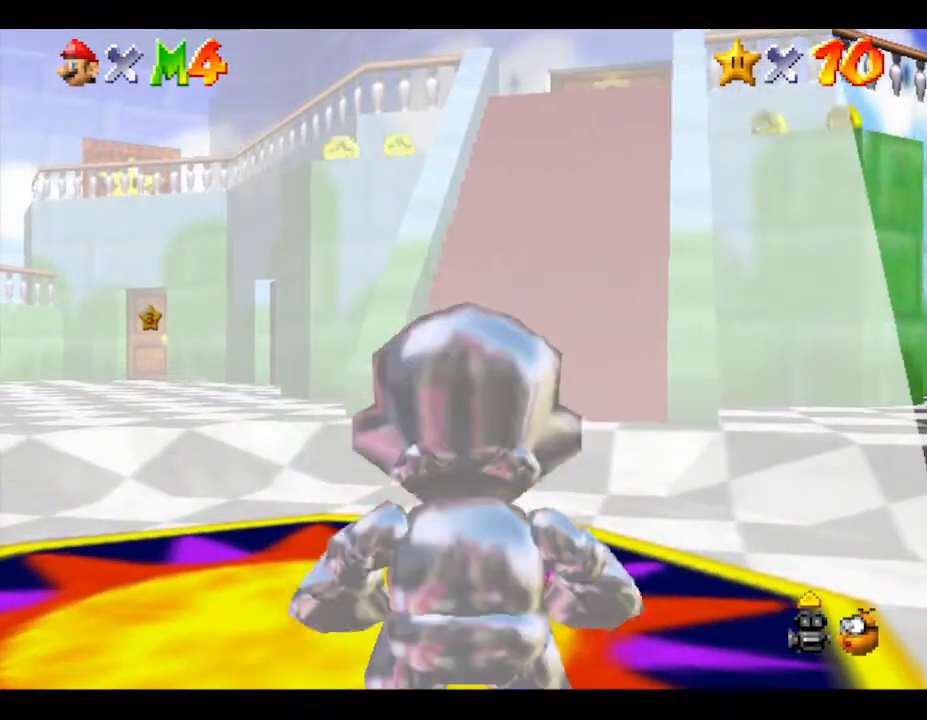
{"buttons": [], "left_stick": "down", "events": [[67, "left_stick", "down"]]}
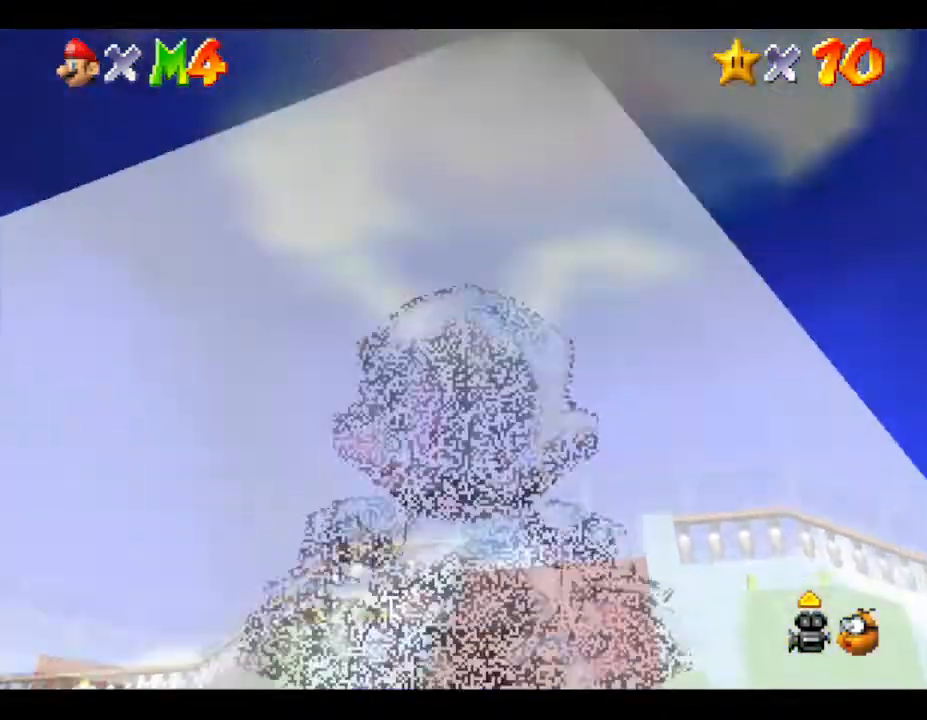
{"buttons": [], "left_stick": "down", "events": []}